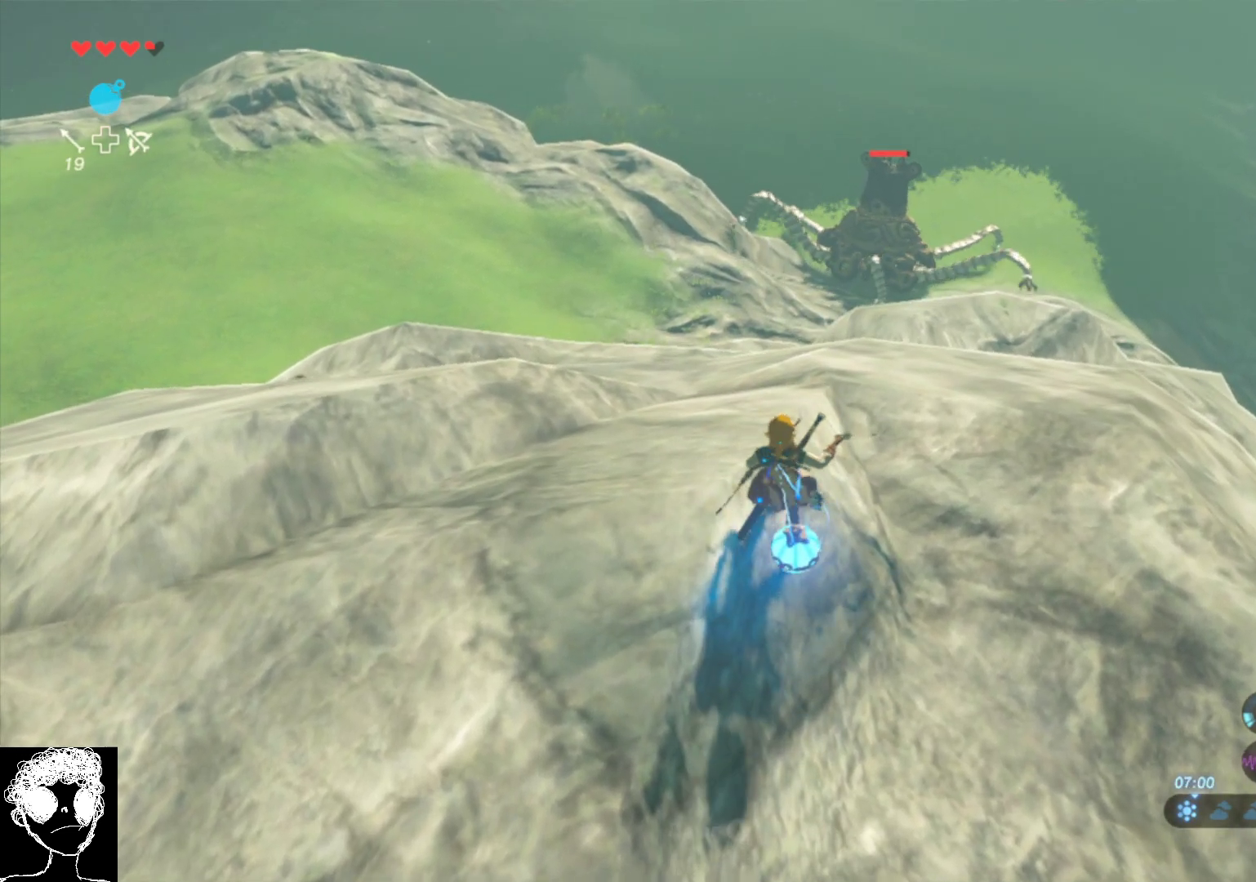
Gameplay with a controller (Xbox layout); each line is a JSON object with the inputs held at the frame after it. "events" lists button and stick changes between this image and that frame as [ms after this image, input, new state], when the widget could be followed in between.
{"buttons": [], "left_stick": "down", "right_stick": "center", "events": [[100, "left_stick", "center"], [233, "R2", "up"], [333, "L1", "up"], [333, "left_stick", "down"]]}
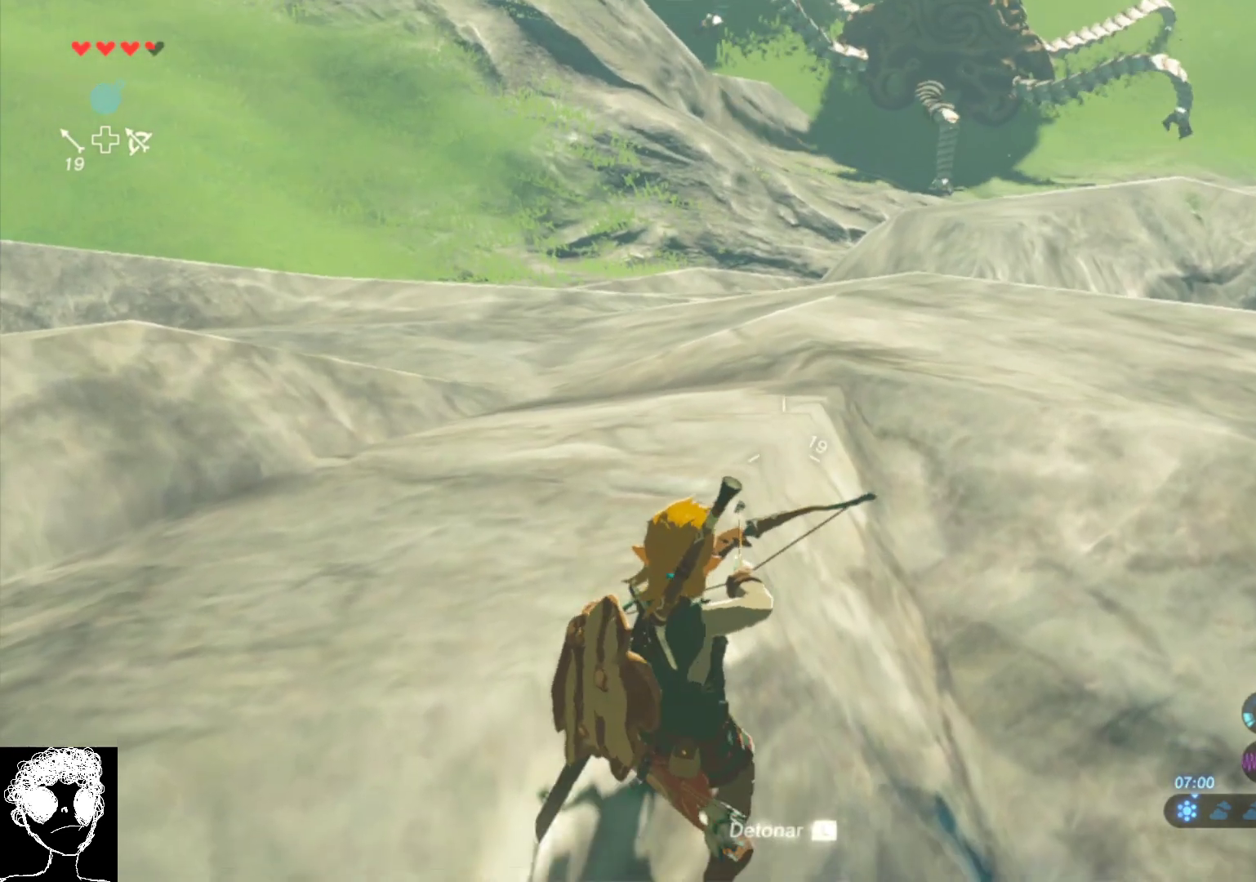
{"buttons": ["A"], "left_stick": "down", "right_stick": "center", "events": [[467, "A", "down"]]}
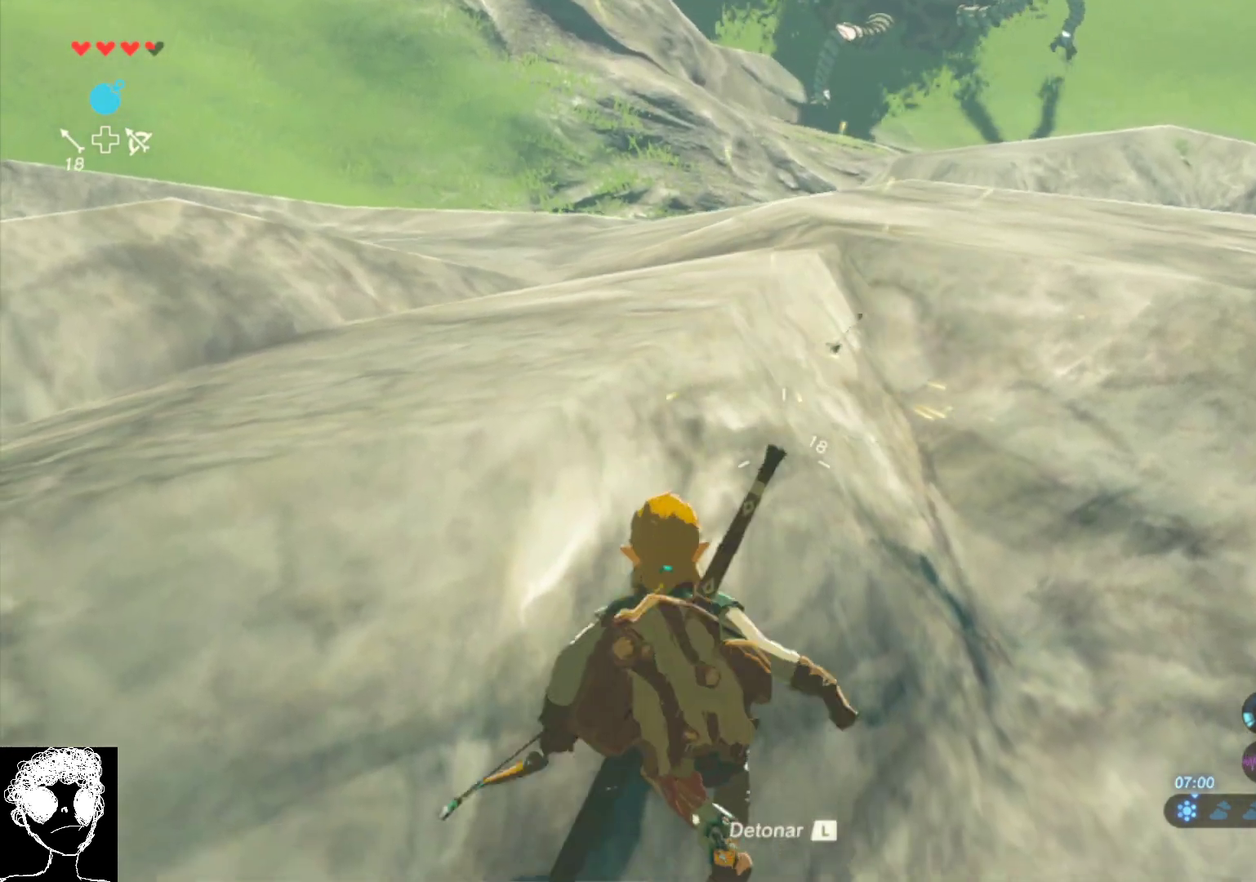
{"buttons": [], "left_stick": "down", "right_stick": "right", "events": [[67, "A", "up"], [450, "right_stick", "right"]]}
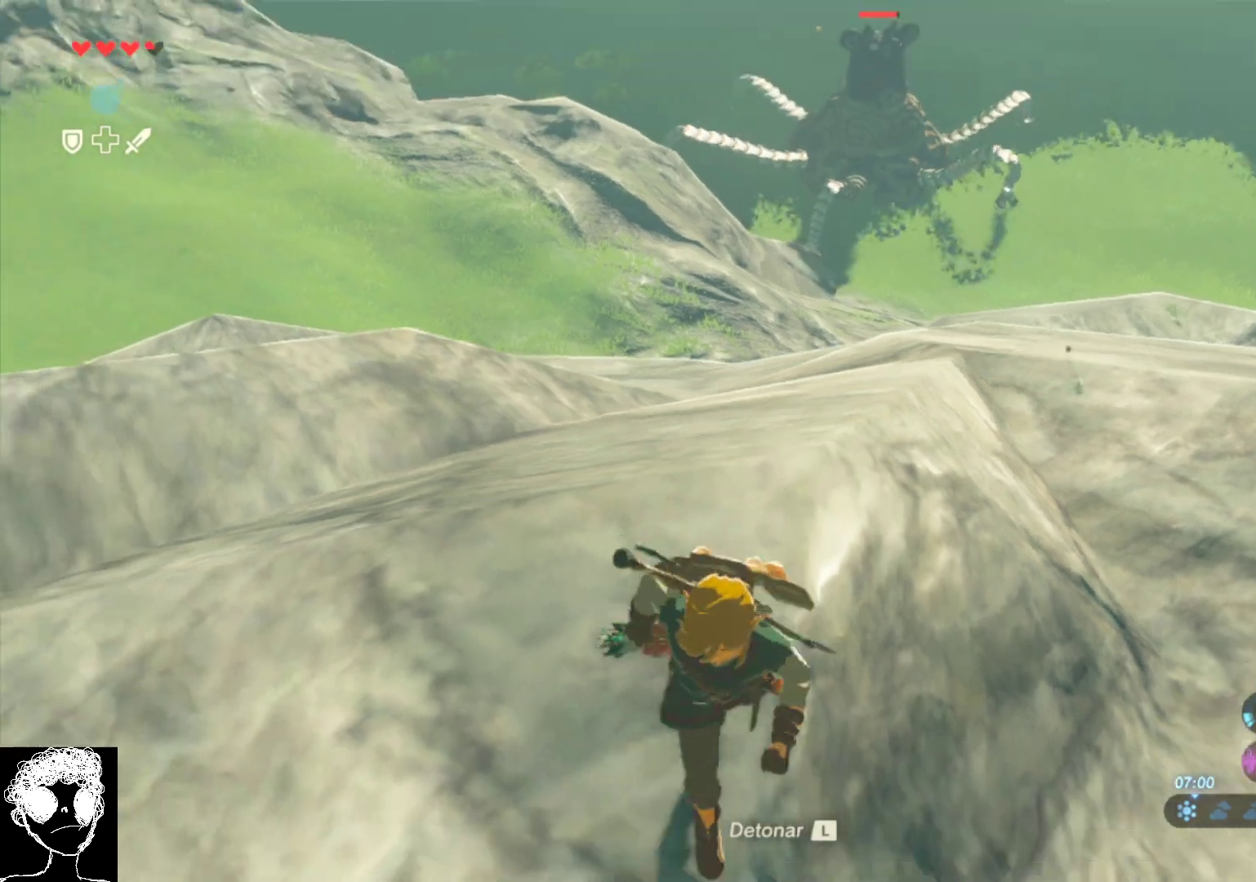
{"buttons": [], "left_stick": "up-right", "right_stick": "center", "events": [[83, "left_stick", "down-right"], [167, "right_stick", "down-right"], [250, "left_stick", "right"], [267, "right_stick", "center"], [367, "left_stick", "up-right"]]}
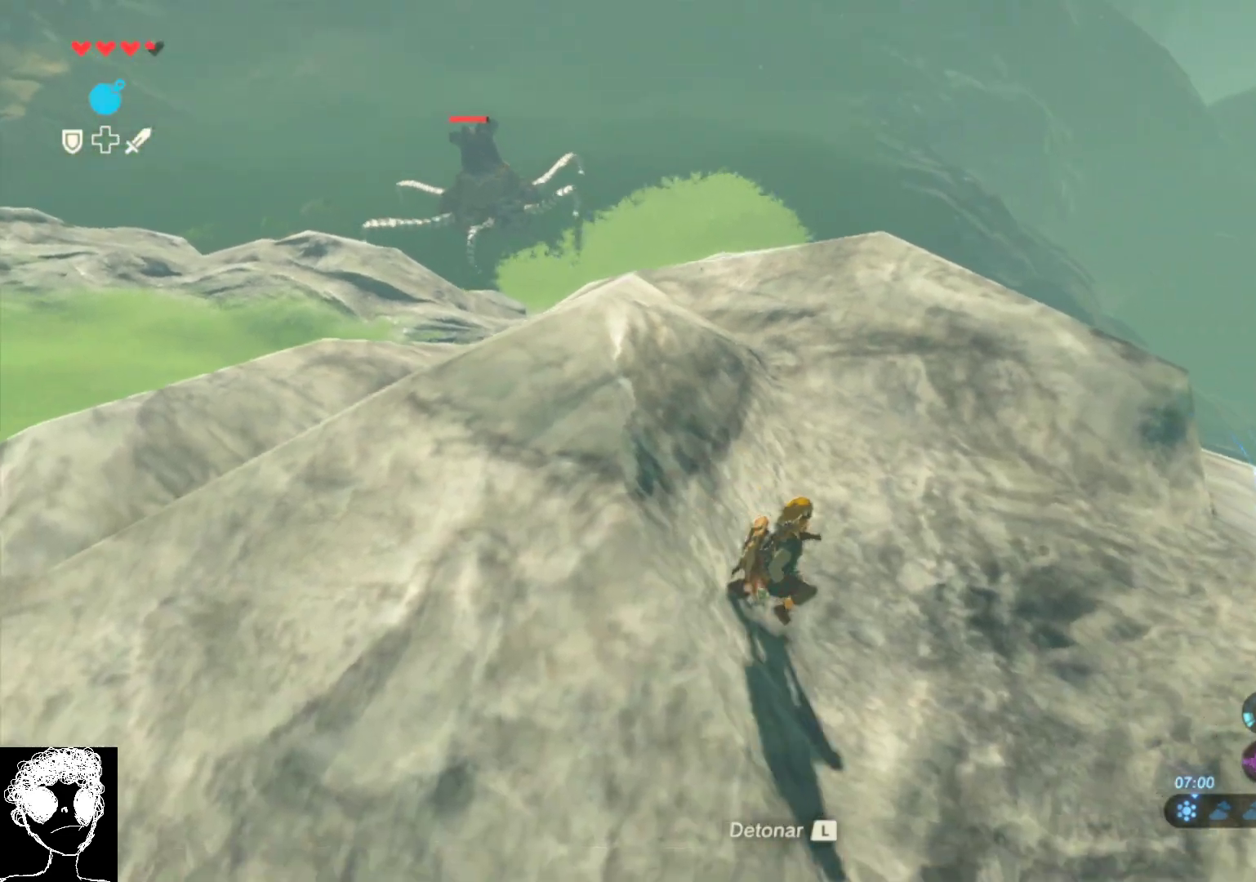
{"buttons": [], "left_stick": "center", "right_stick": "center", "events": [[350, "left_stick", "center"]]}
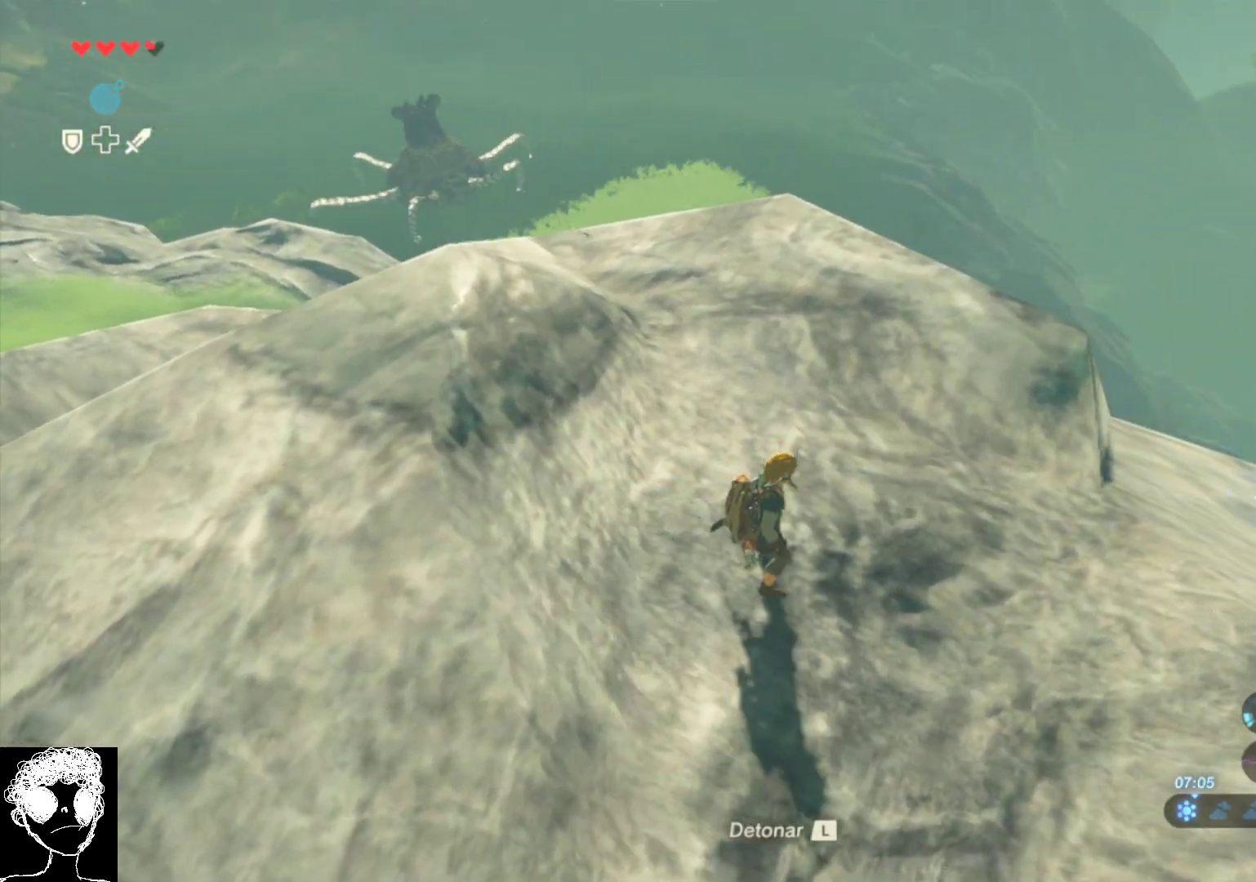
{"buttons": [], "left_stick": "center", "right_stick": "center", "events": []}
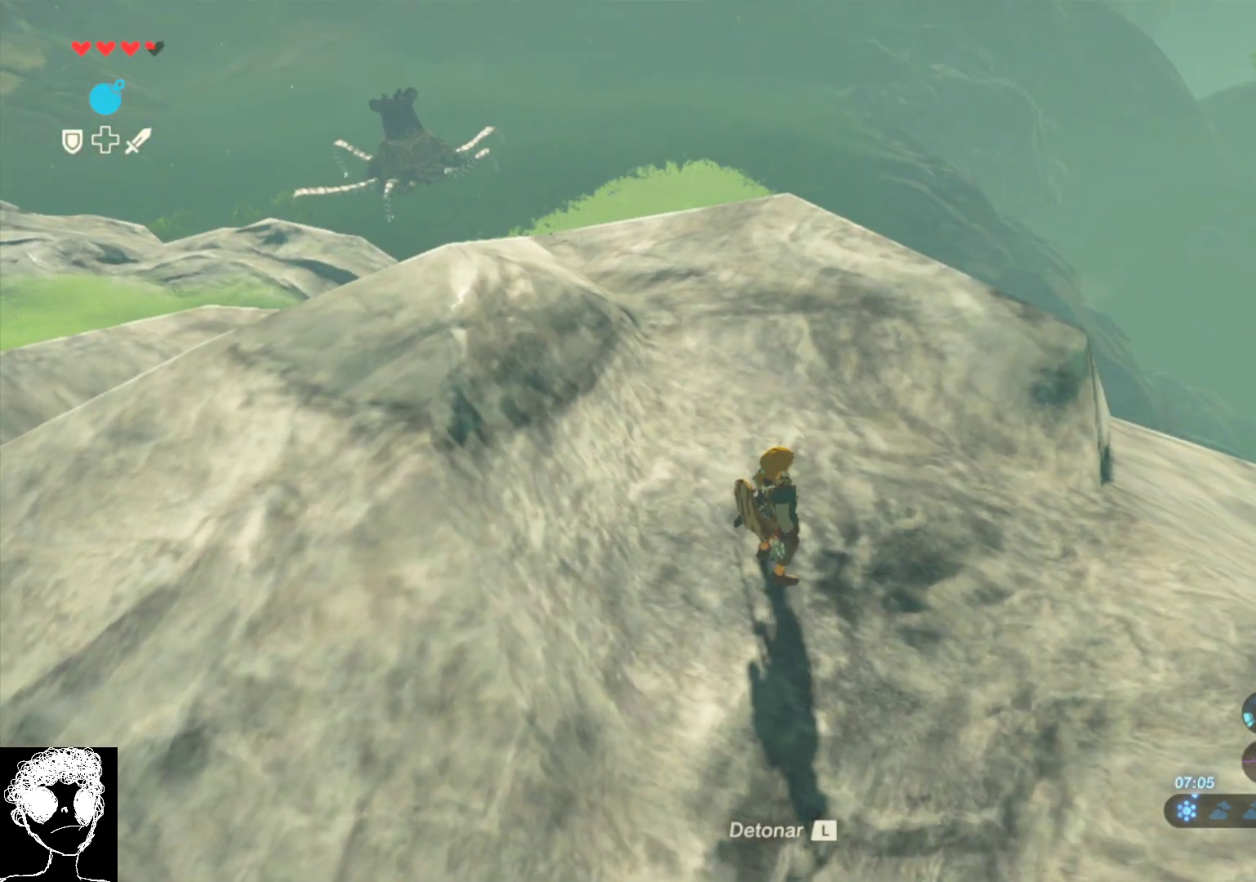
{"buttons": [], "left_stick": "left", "right_stick": "up-left", "events": [[250, "right_stick", "left"], [350, "left_stick", "left"], [467, "right_stick", "up-left"]]}
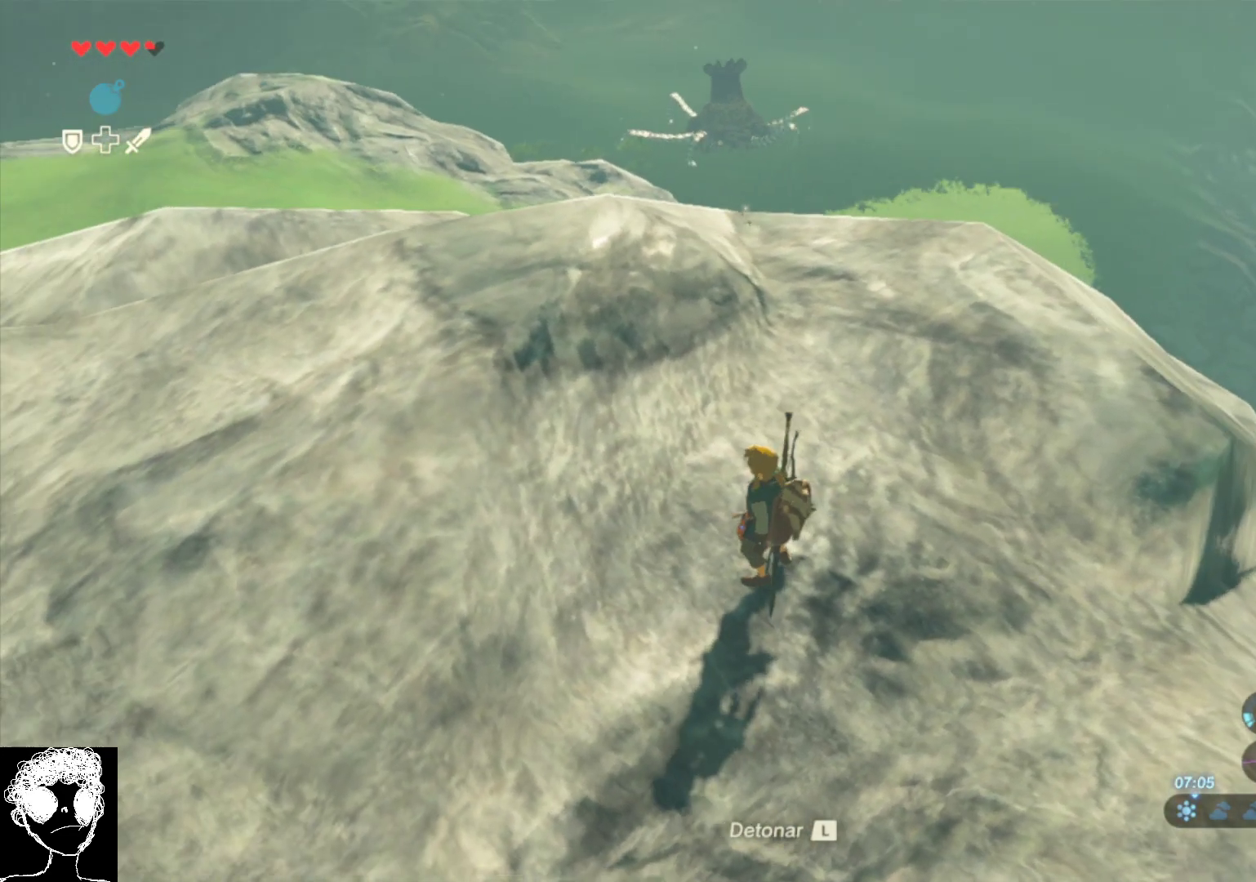
{"buttons": [], "left_stick": "left", "right_stick": "up-left", "events": []}
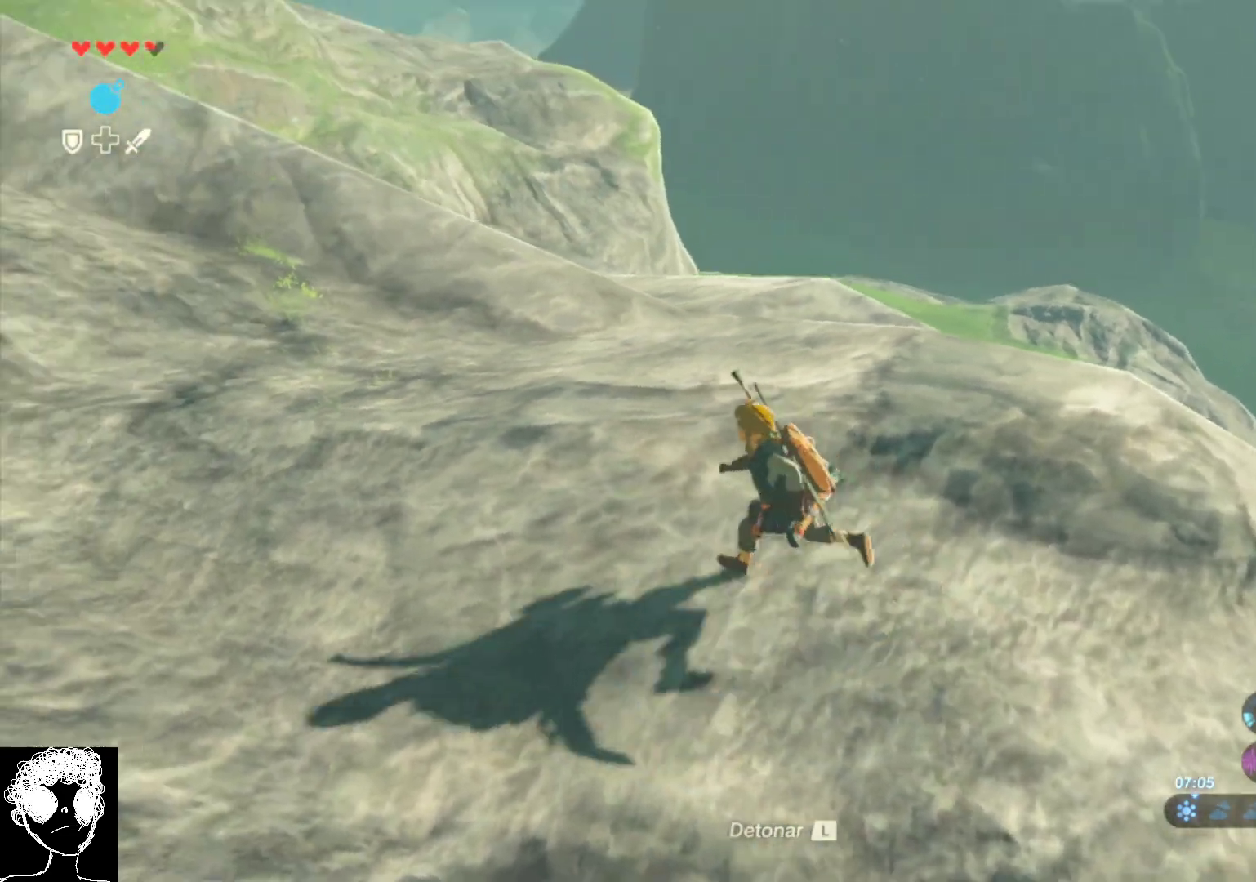
{"buttons": [], "left_stick": "up", "right_stick": "down-right", "events": [[33, "left_stick", "up-left"], [383, "left_stick", "up"], [500, "right_stick", "down-right"]]}
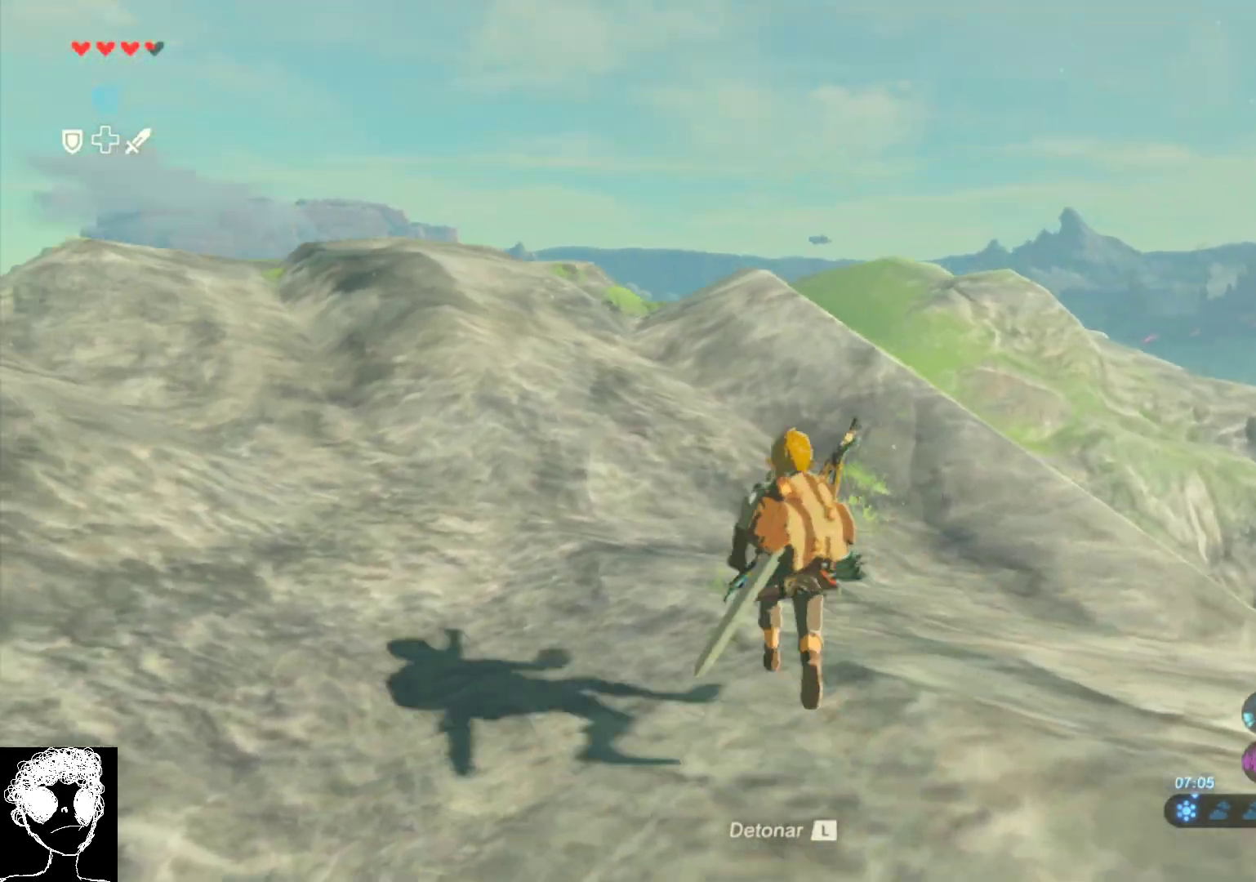
{"buttons": ["A"], "left_stick": "up", "right_stick": "center", "events": [[17, "right_stick", "center"], [33, "A", "down"]]}
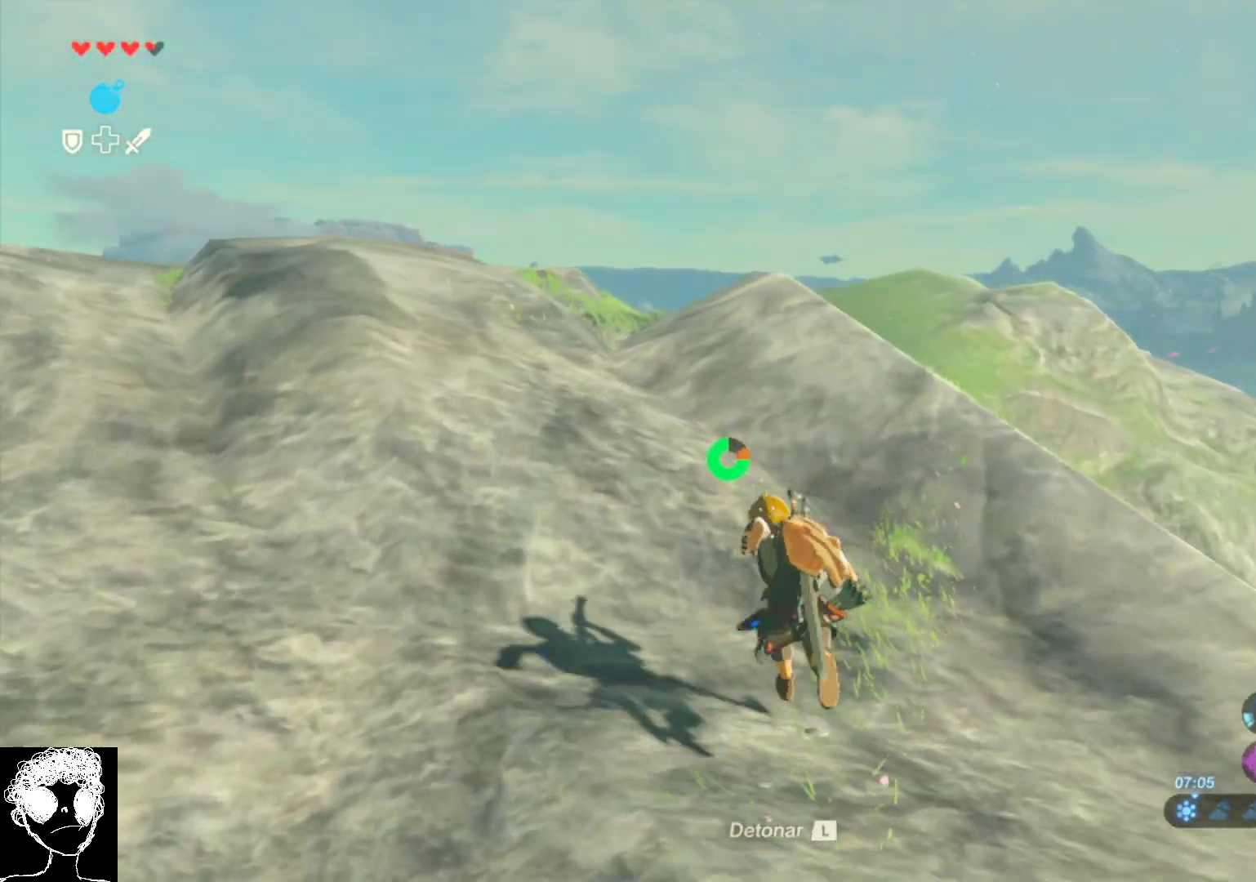
{"buttons": ["A"], "left_stick": "up", "right_stick": "center", "events": []}
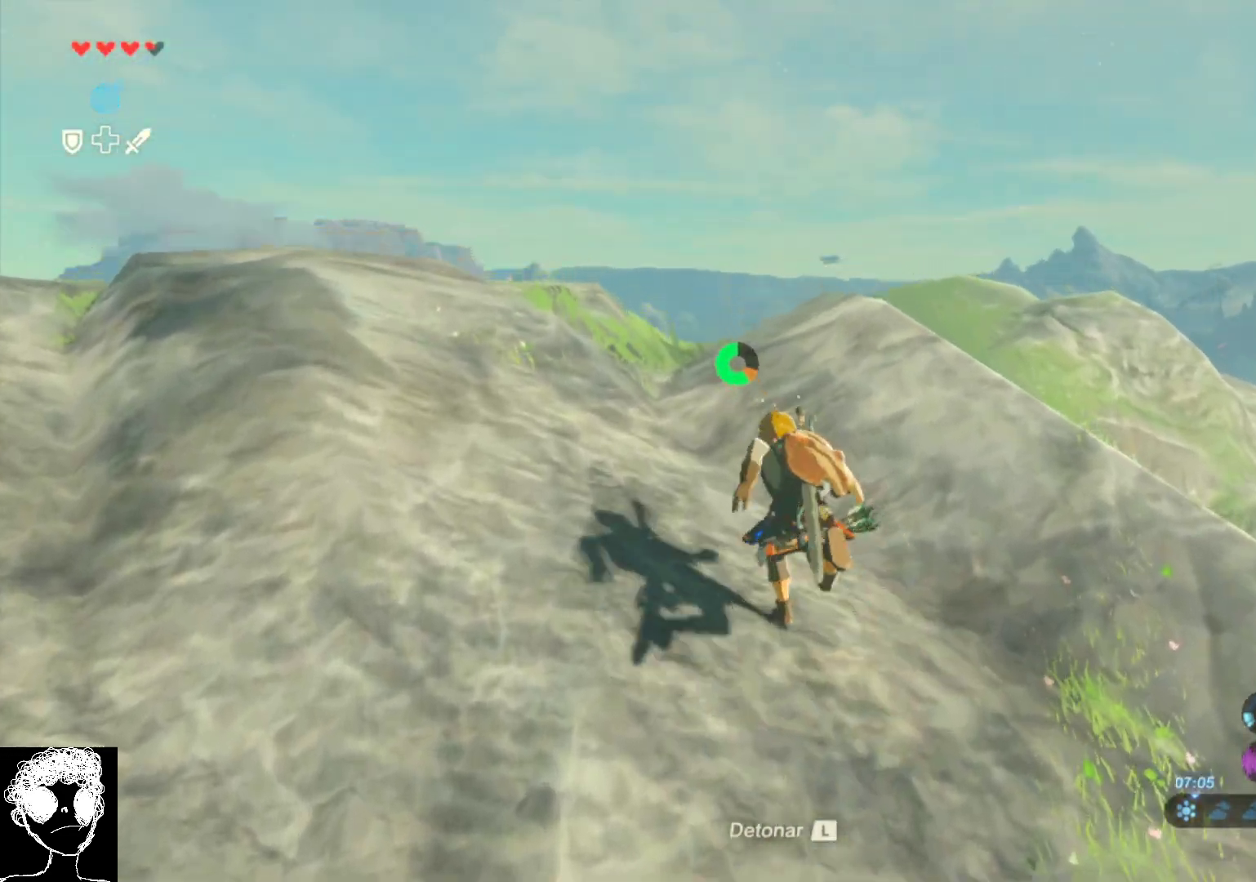
{"buttons": ["A"], "left_stick": "up", "right_stick": "center", "events": []}
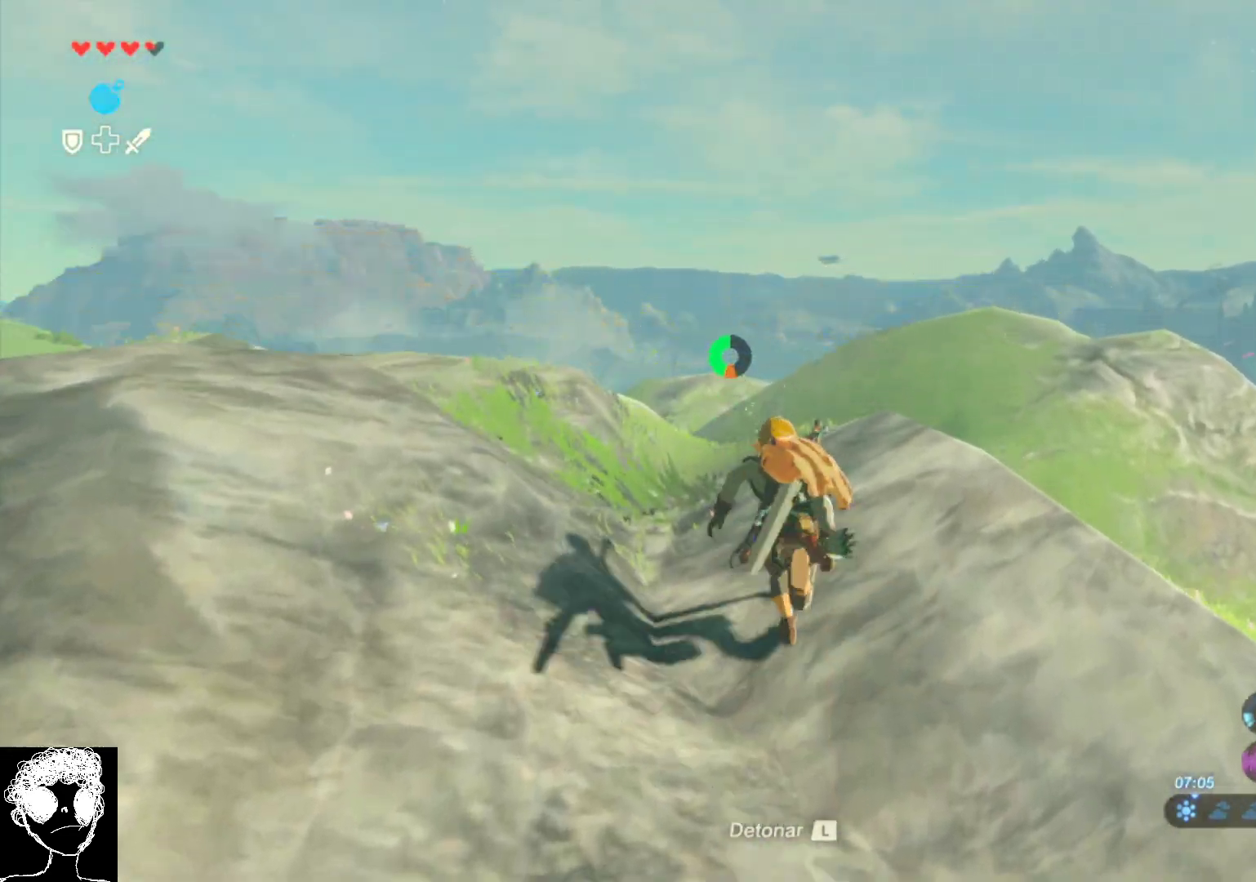
{"buttons": ["A"], "left_stick": "up", "right_stick": "center", "events": []}
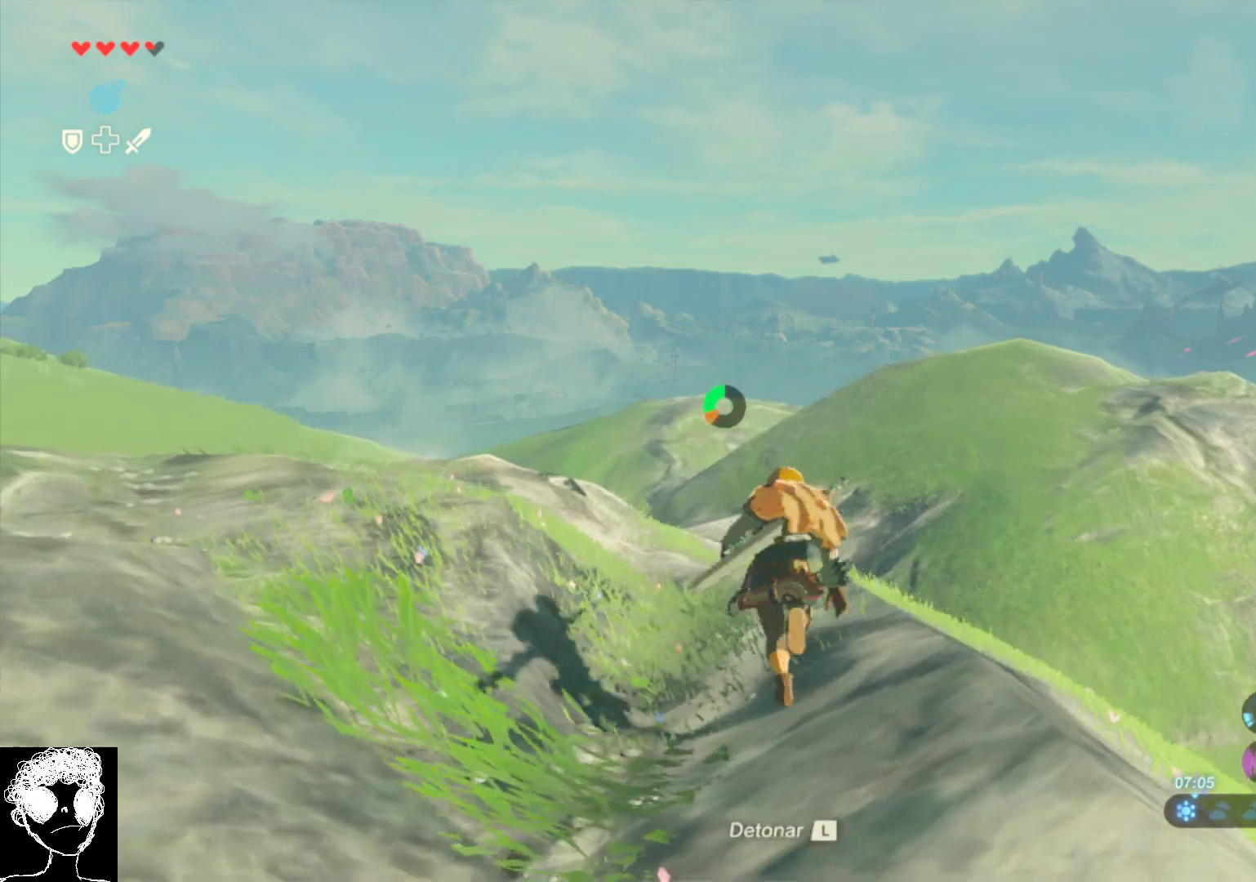
{"buttons": ["A"], "left_stick": "up", "right_stick": "center", "events": []}
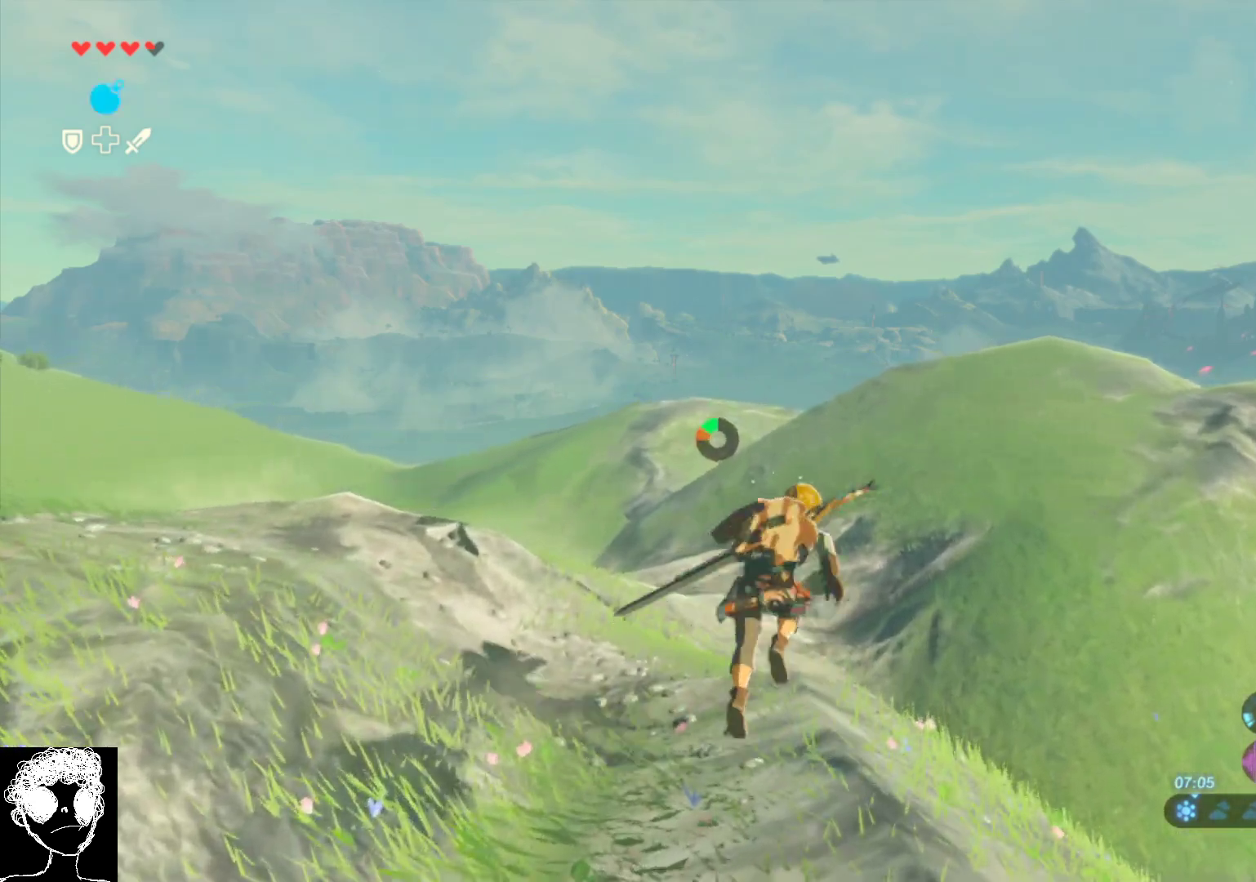
{"buttons": [], "left_stick": "up", "right_stick": "center", "events": [[133, "A", "up"], [250, "Y", "down"], [383, "Y", "up"]]}
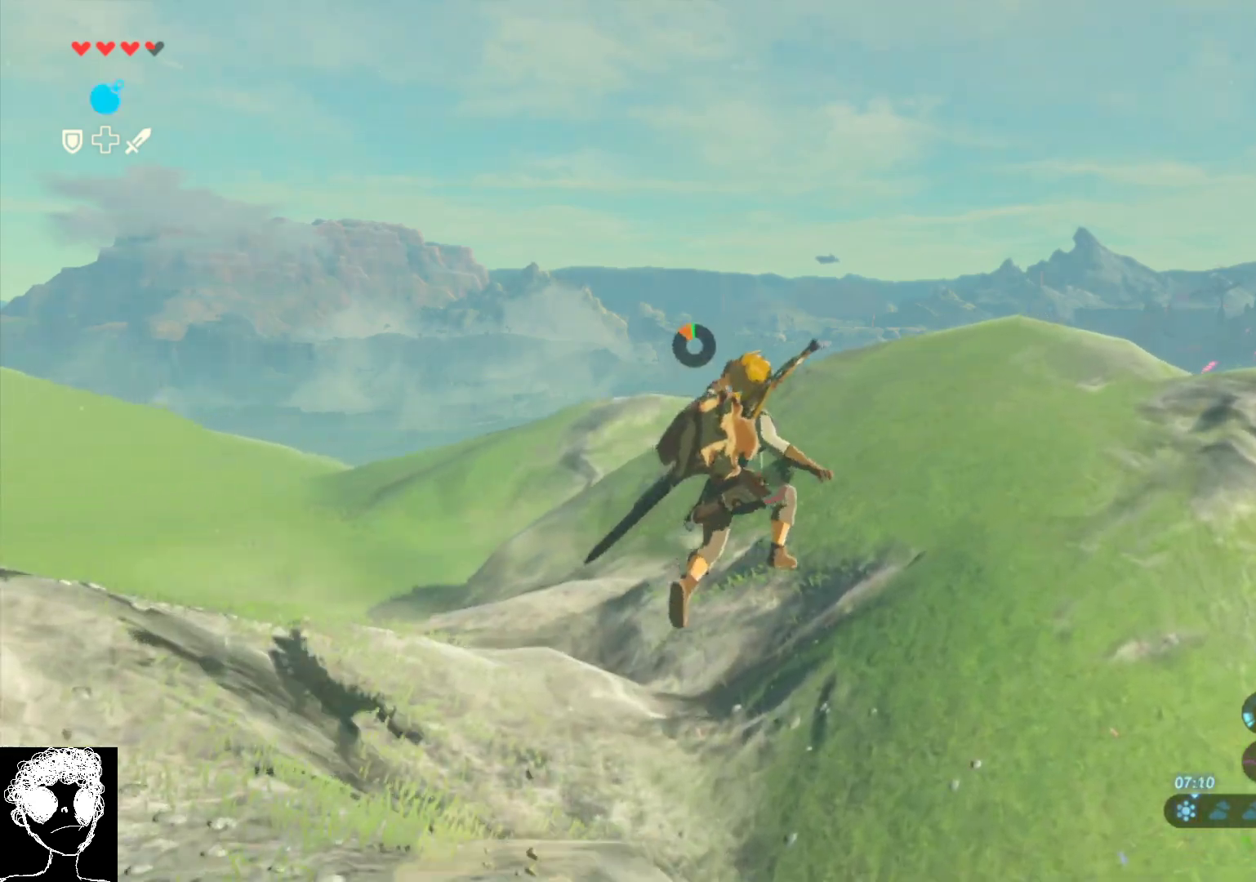
{"buttons": [], "left_stick": "up", "right_stick": "down-right", "events": [[117, "right_stick", "right"], [350, "right_stick", "down-right"]]}
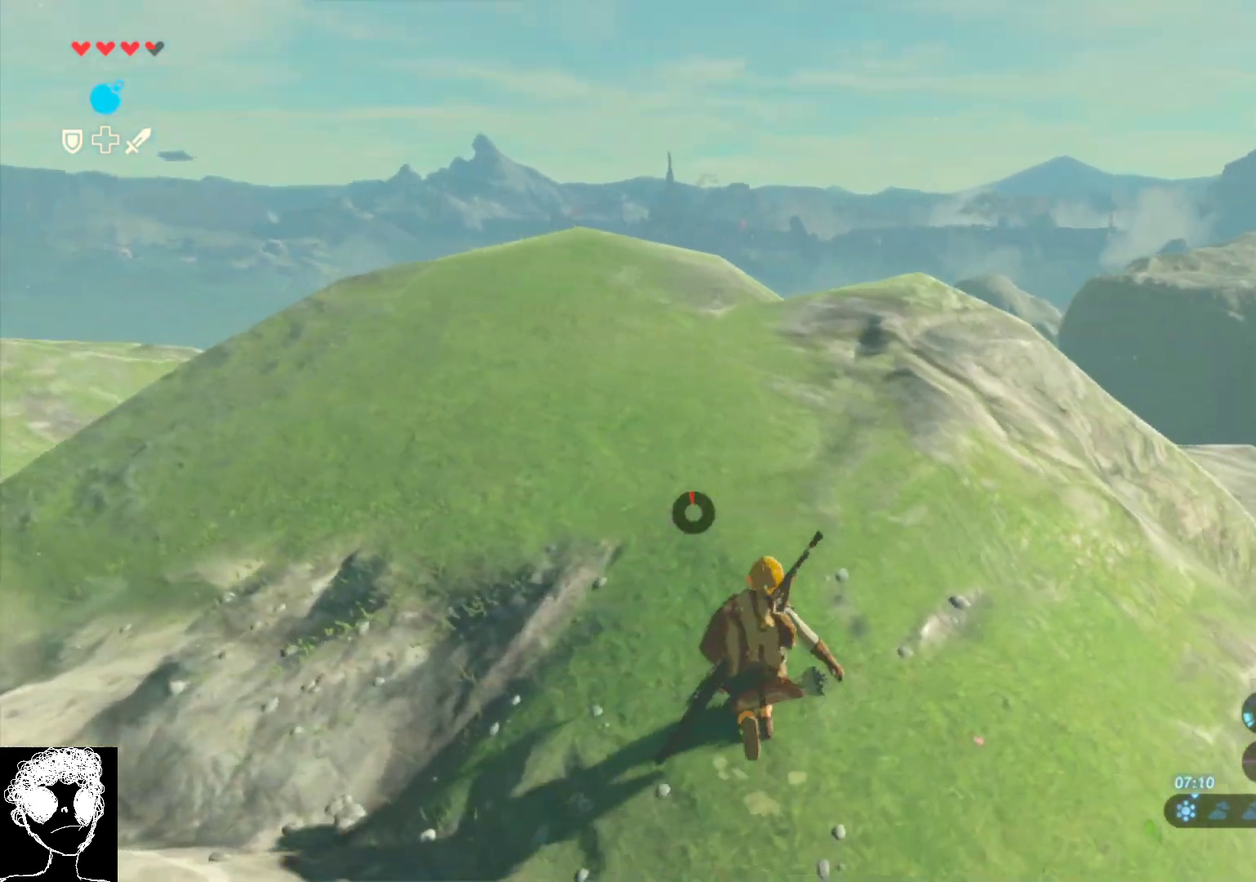
{"buttons": [], "left_stick": "up", "right_stick": "down-right", "events": []}
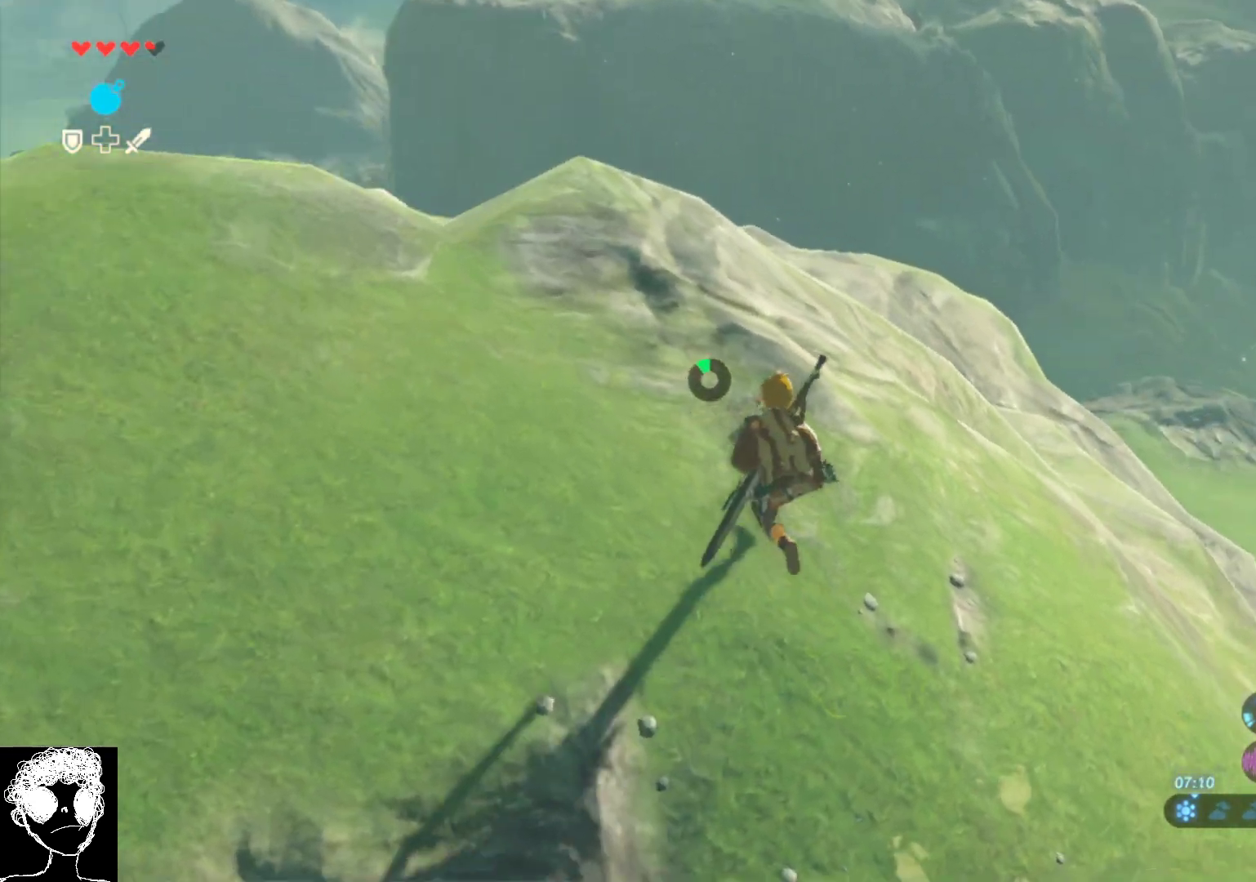
{"buttons": [], "left_stick": "up-left", "right_stick": "right", "events": [[167, "left_stick", "up-left"], [267, "right_stick", "right"]]}
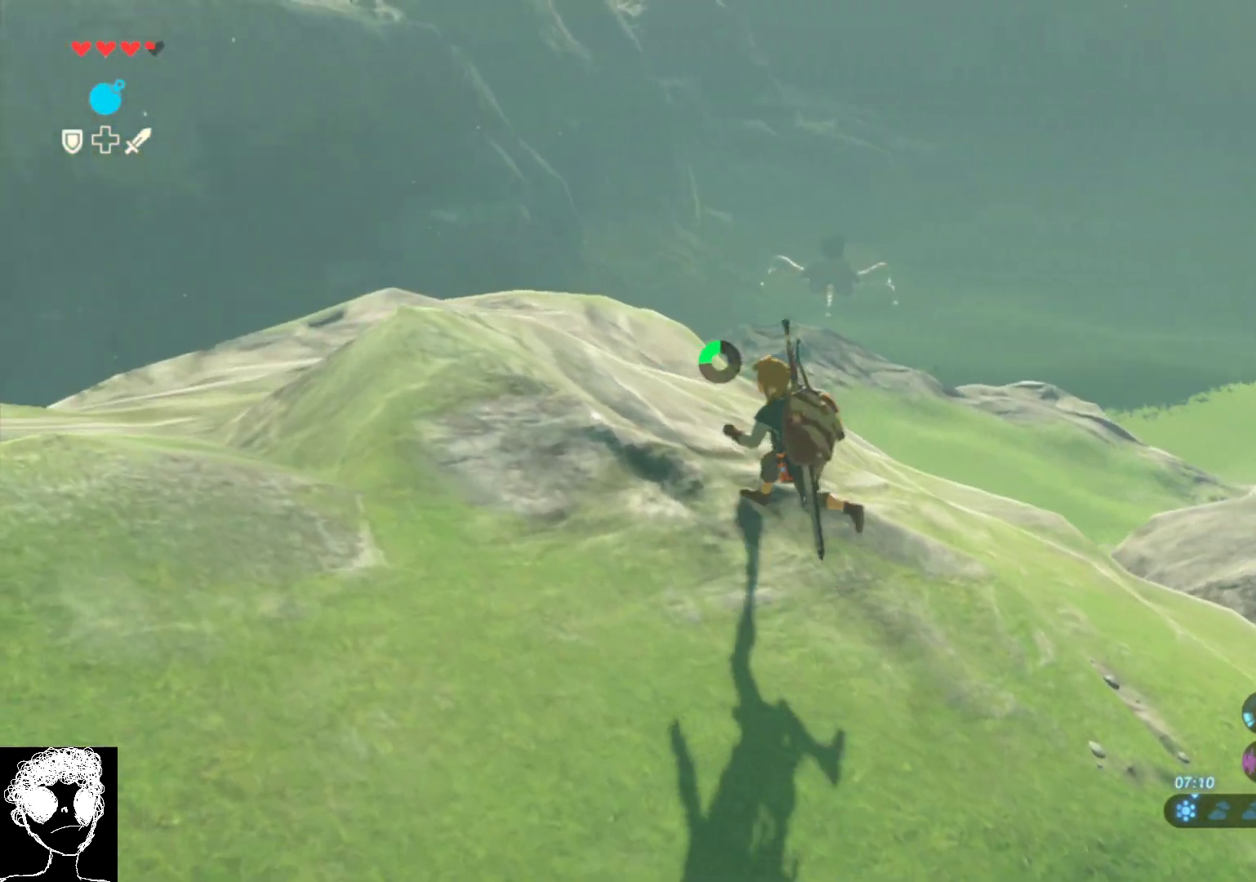
{"buttons": [], "left_stick": "left", "right_stick": "up-left", "events": [[17, "left_stick", "left"], [117, "right_stick", "center"], [467, "right_stick", "up-left"]]}
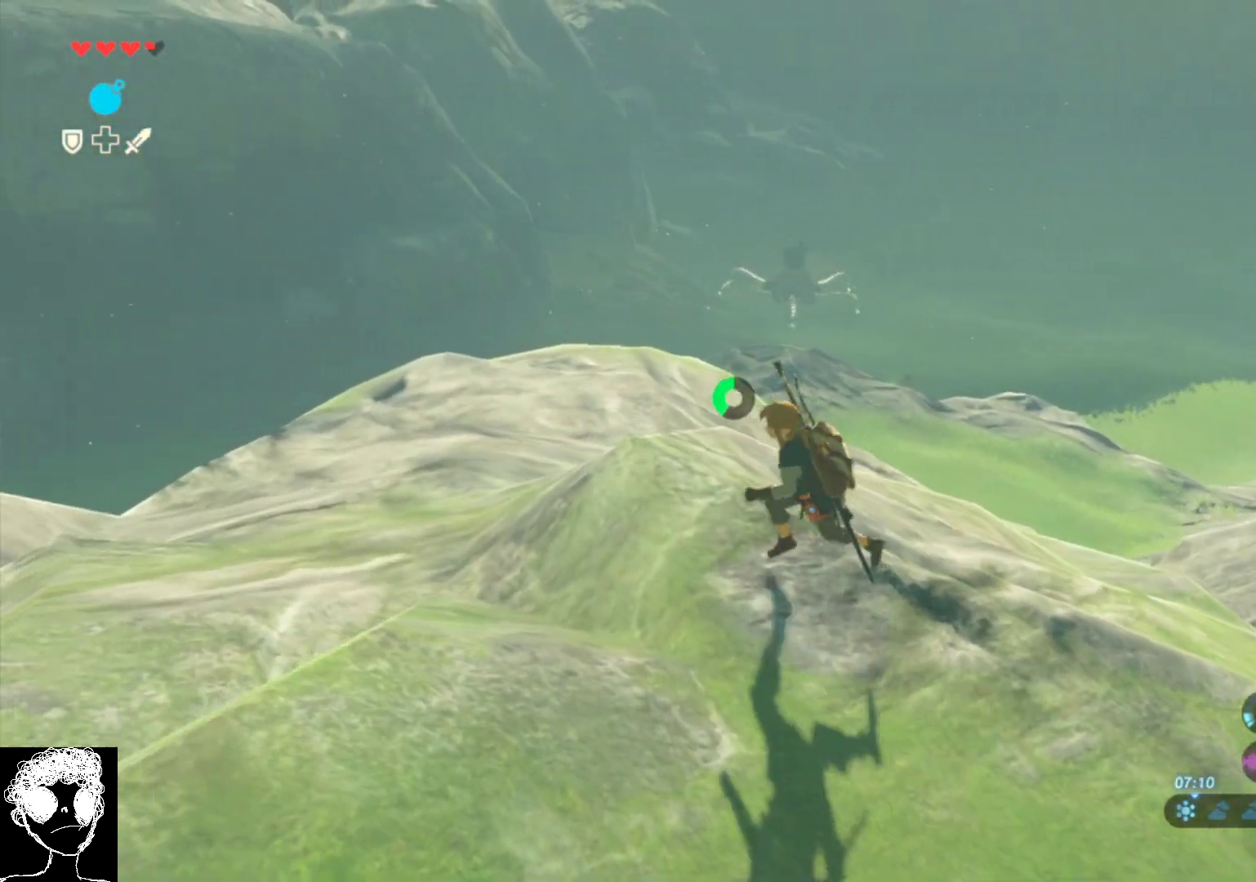
{"buttons": [], "left_stick": "up", "right_stick": "down-left", "events": [[150, "left_stick", "up-left"], [467, "left_stick", "up"], [467, "right_stick", "down-left"]]}
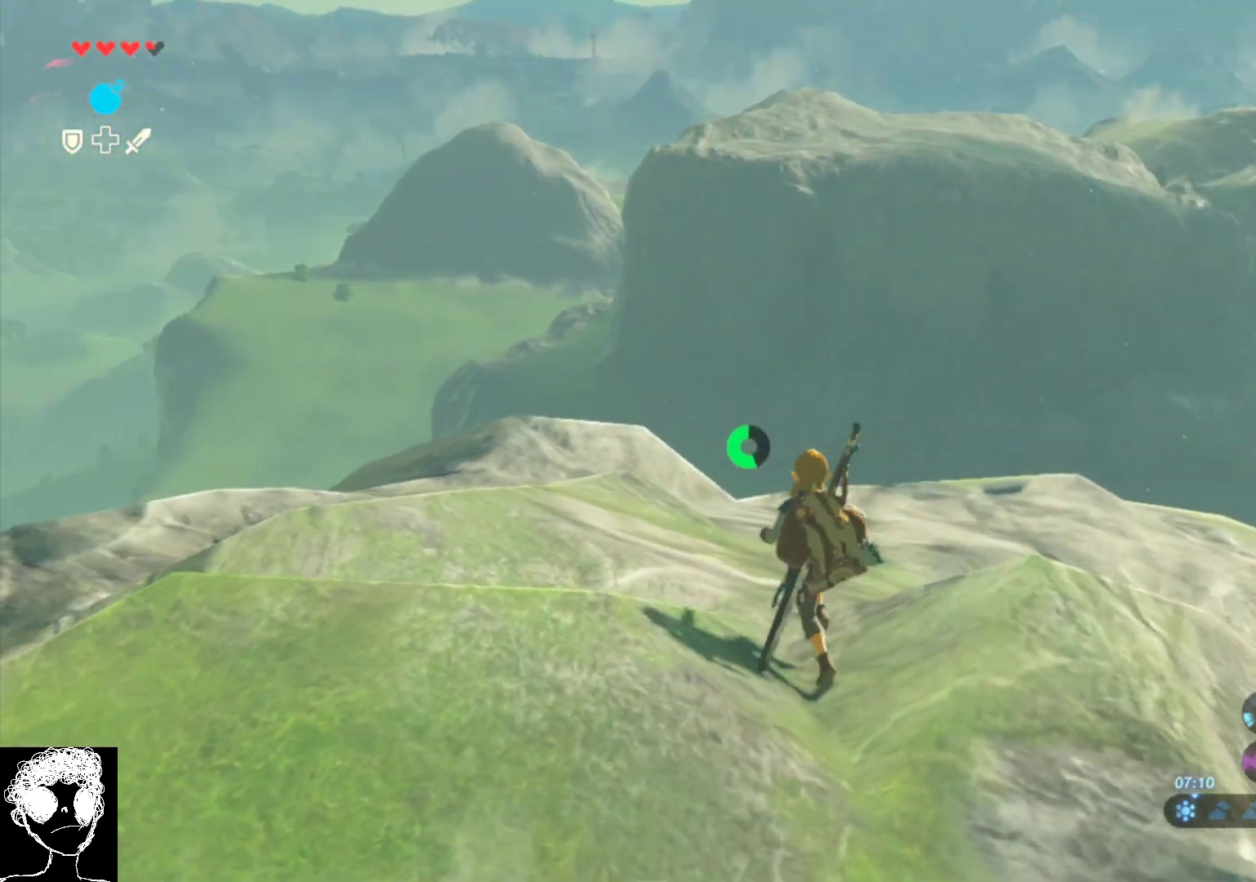
{"buttons": [], "left_stick": "up", "right_stick": "down-left", "events": [[250, "right_stick", "center"], [417, "right_stick", "down-left"]]}
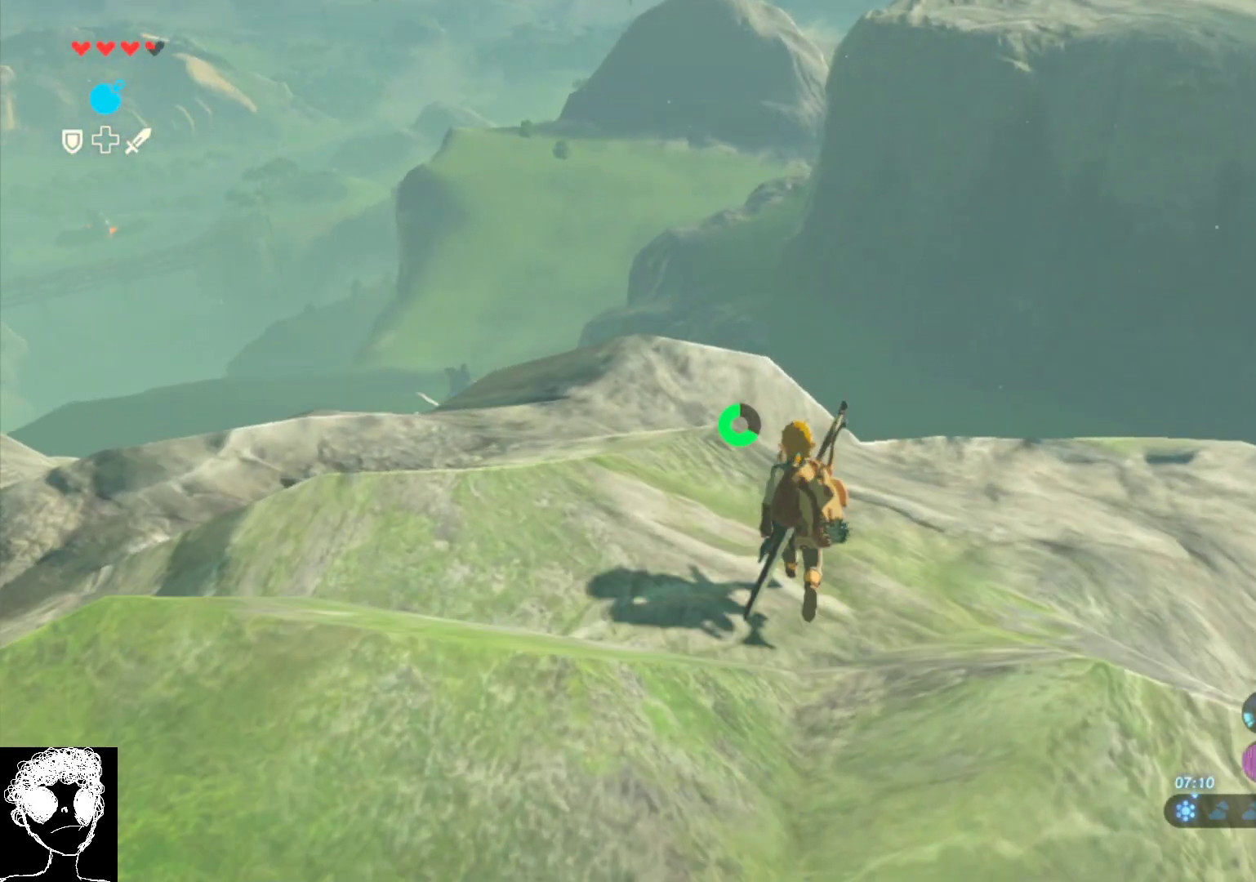
{"buttons": [], "left_stick": "up", "right_stick": "center", "events": [[233, "right_stick", "center"]]}
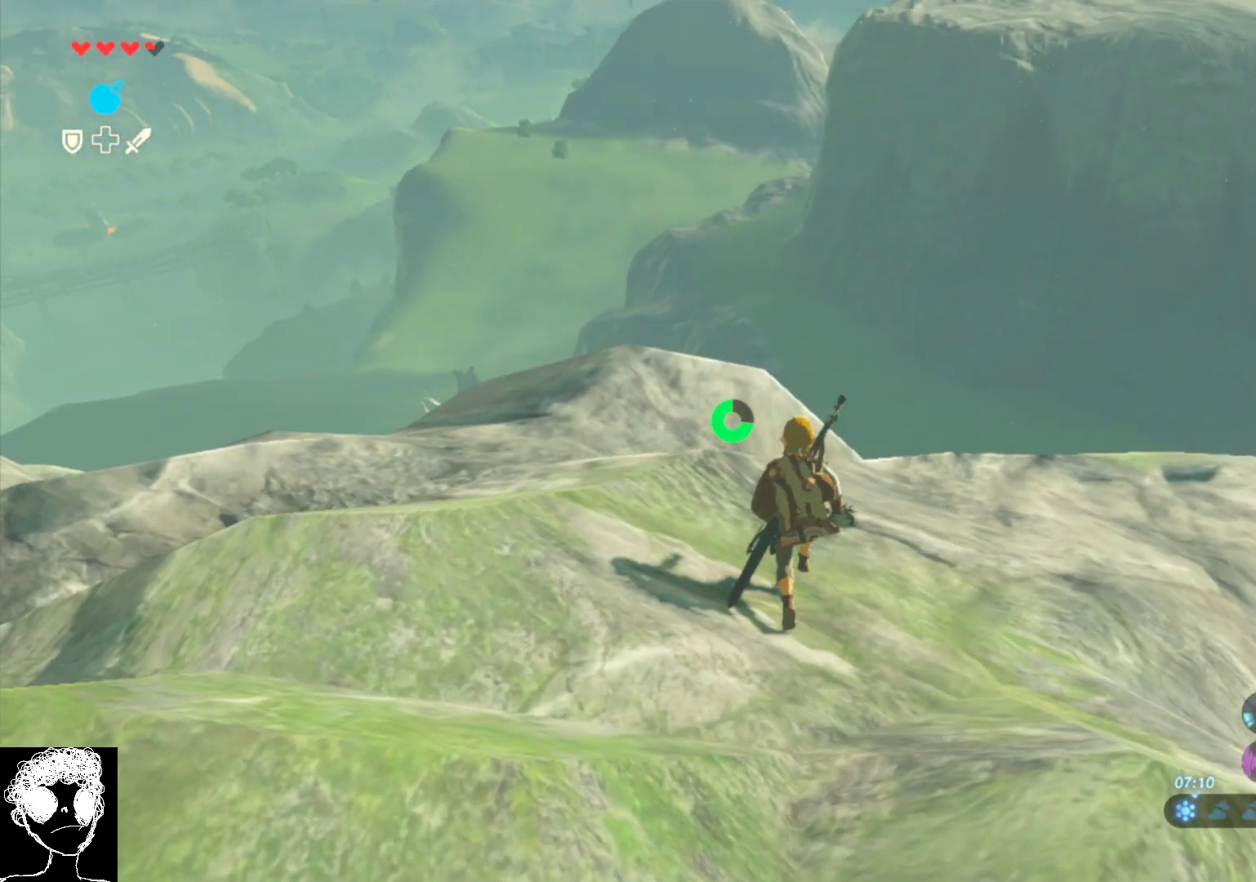
{"buttons": [], "left_stick": "up", "right_stick": "center", "events": [[67, "right_stick", "down-left"], [283, "right_stick", "center"]]}
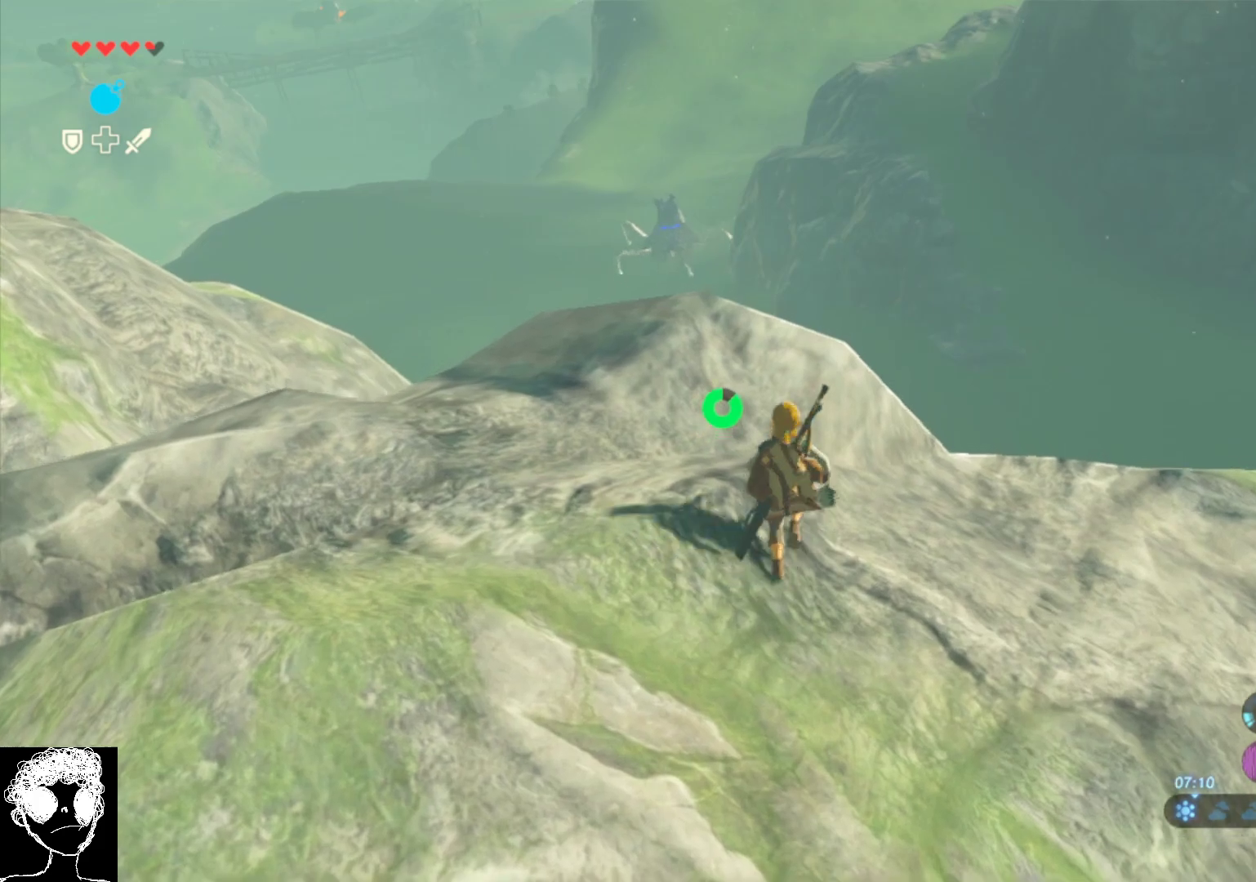
{"buttons": [], "left_stick": "center", "right_stick": "up-left", "events": [[117, "left_stick", "center"], [267, "right_stick", "left"], [400, "right_stick", "up-left"]]}
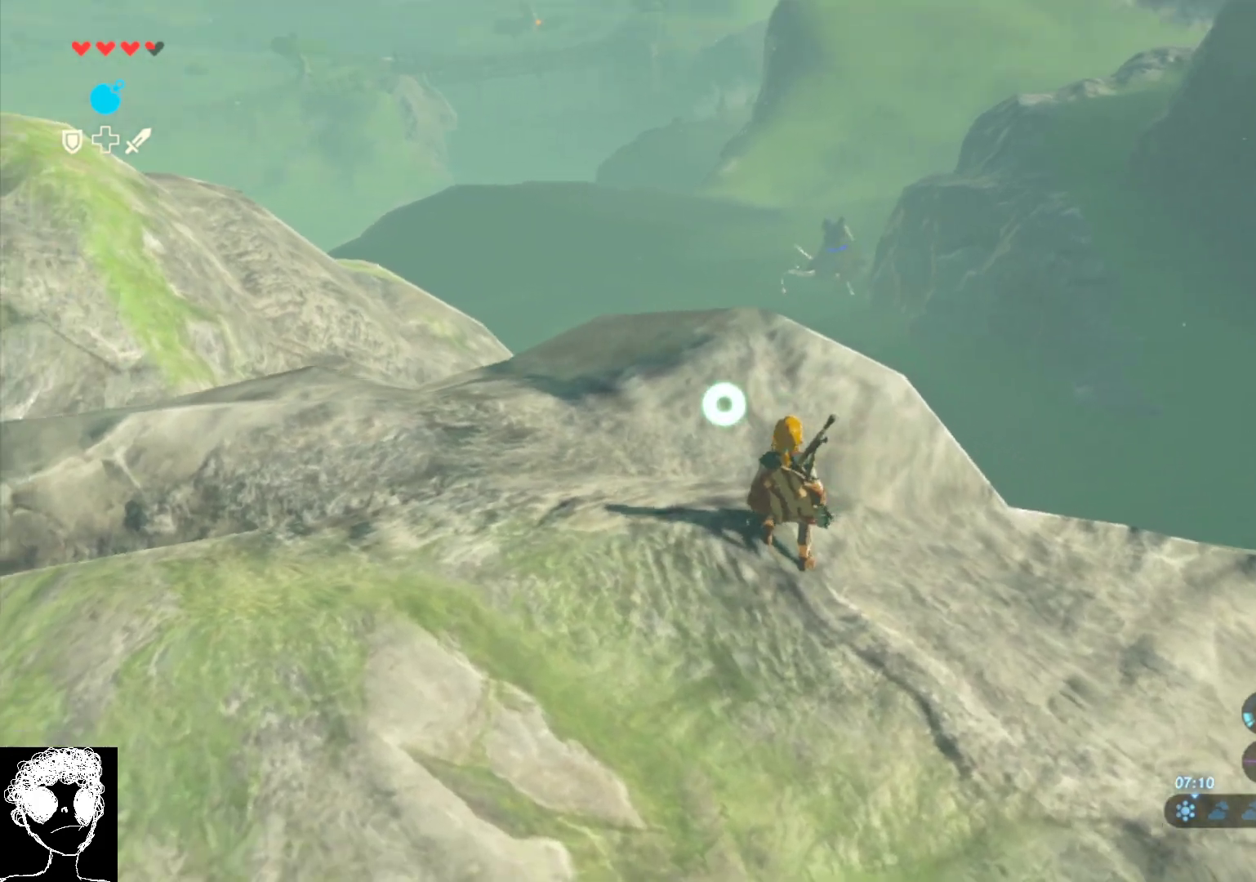
{"buttons": [], "left_stick": "up", "right_stick": "center", "events": [[117, "right_stick", "right"], [133, "left_stick", "up-right"], [267, "right_stick", "down-right"], [333, "left_stick", "up"], [433, "right_stick", "center"]]}
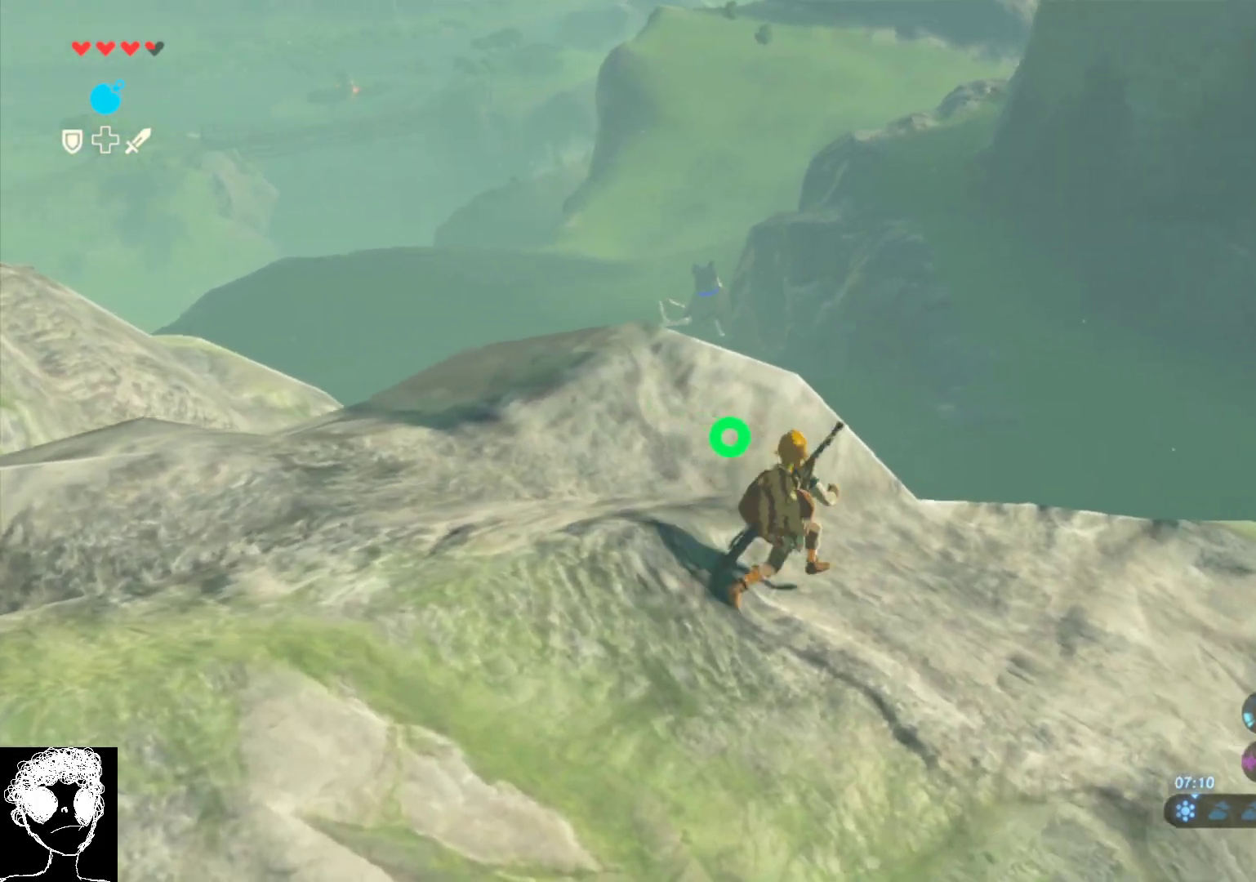
{"buttons": [], "left_stick": "down-right", "right_stick": "up-right", "events": [[283, "right_stick", "up-right"], [300, "left_stick", "right"], [417, "left_stick", "down-right"]]}
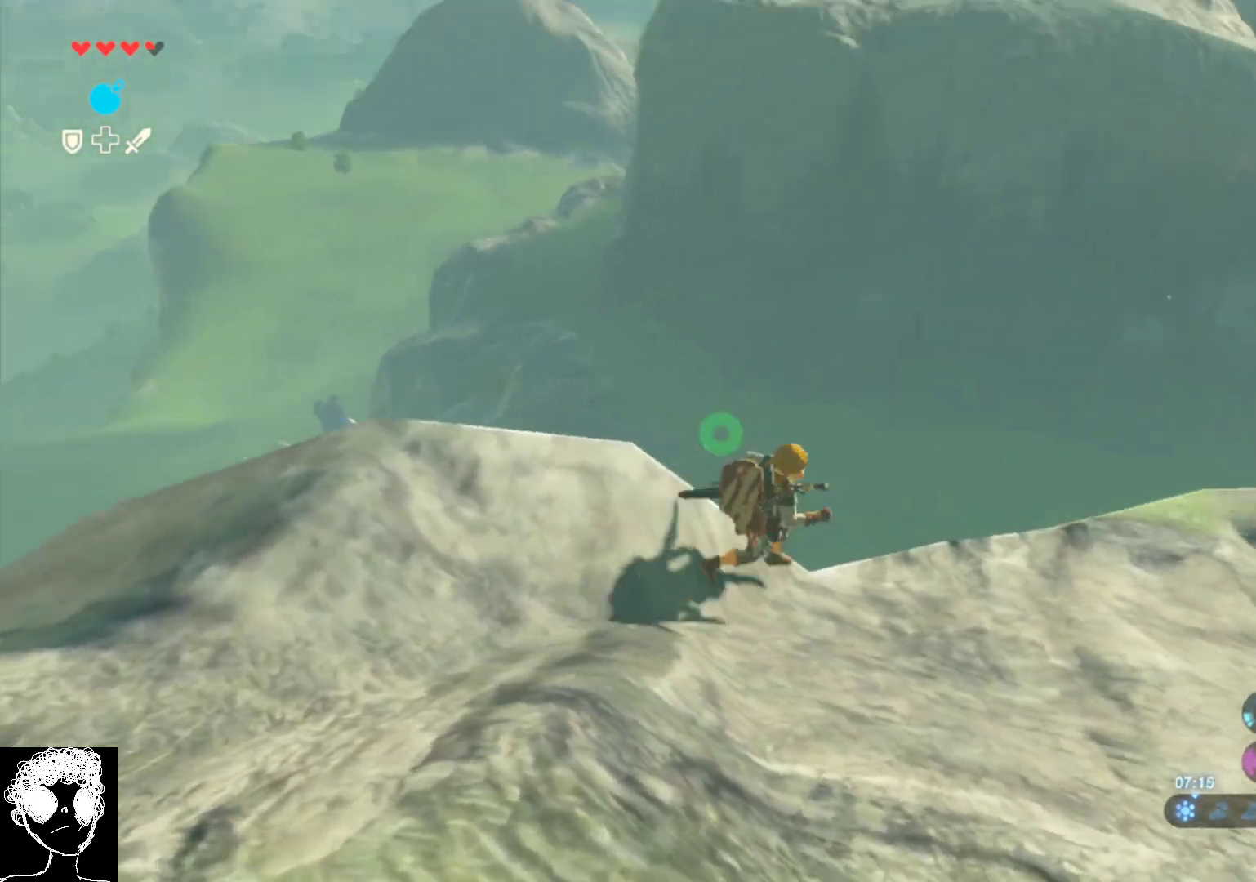
{"buttons": [], "left_stick": "up-right", "right_stick": "down-right", "events": [[233, "left_stick", "right"], [250, "right_stick", "right"], [350, "right_stick", "down-right"], [483, "left_stick", "up-right"]]}
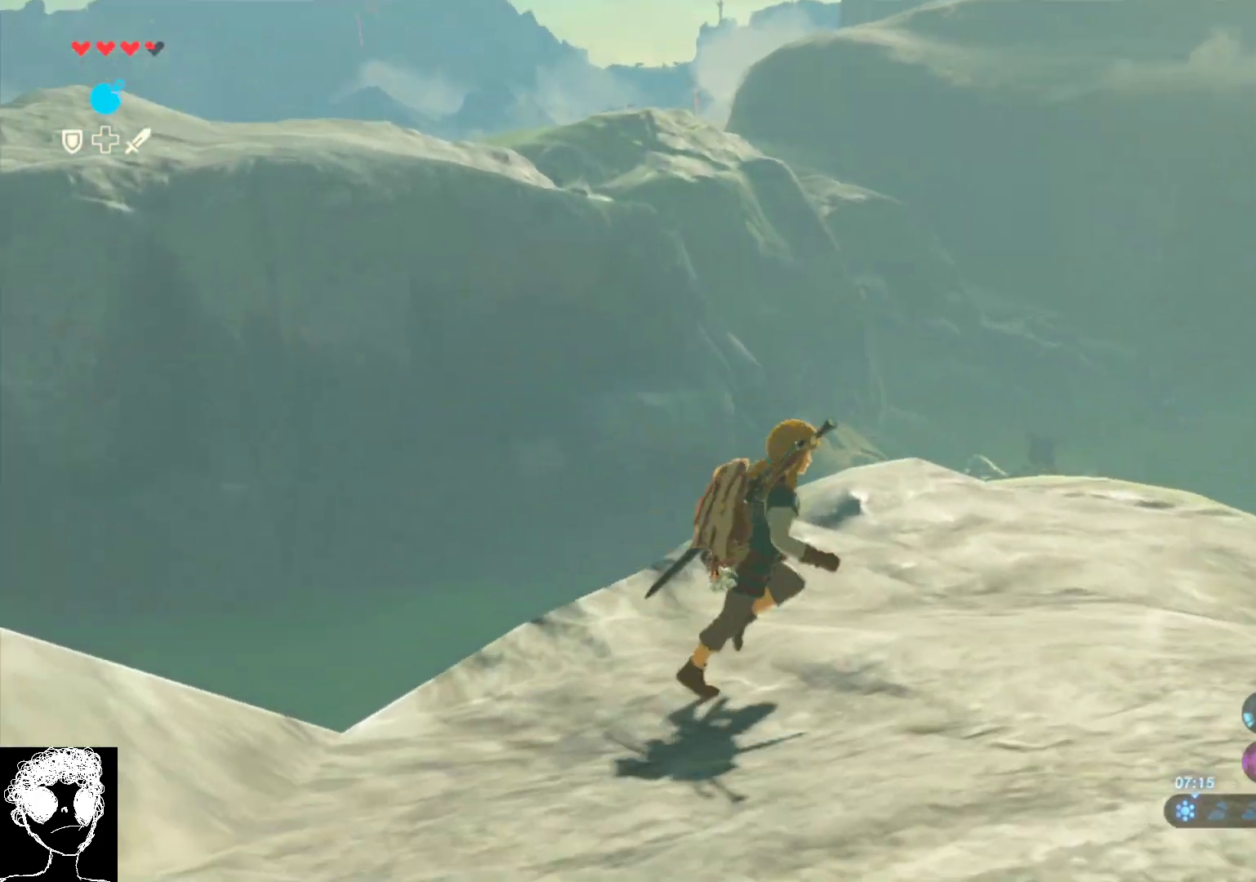
{"buttons": ["A"], "left_stick": "up", "right_stick": "center", "events": [[117, "right_stick", "center"], [133, "left_stick", "up"], [283, "A", "down"]]}
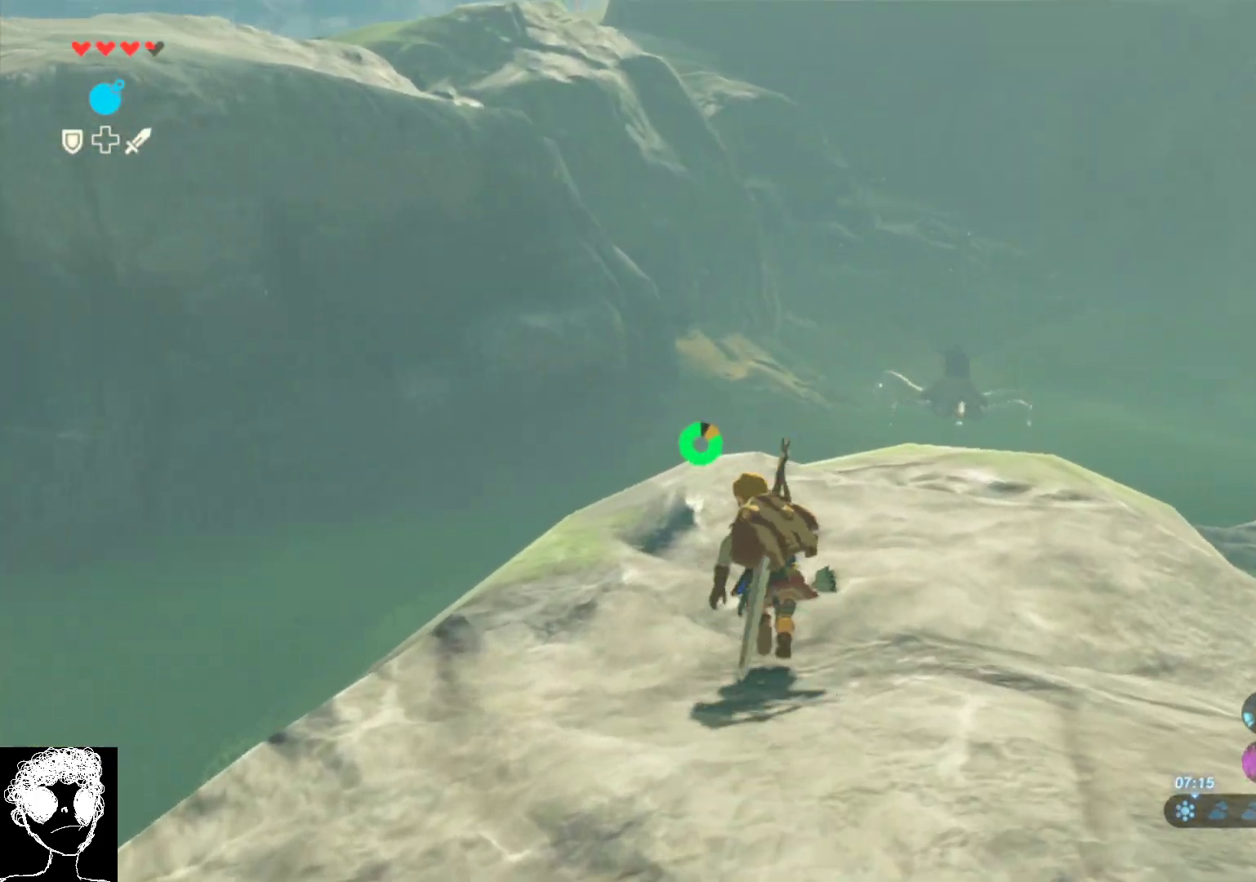
{"buttons": [], "left_stick": "up", "right_stick": "center", "events": [[433, "A", "up"]]}
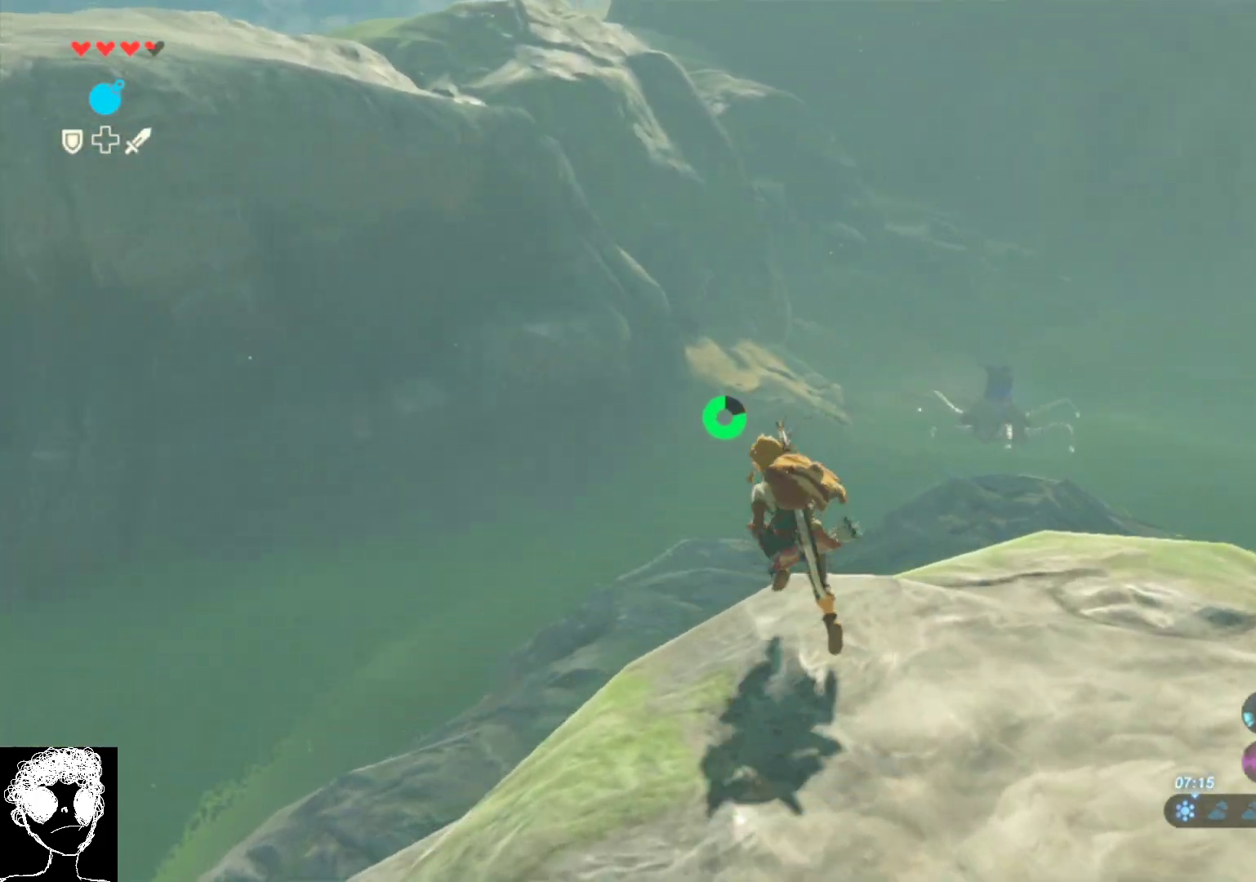
{"buttons": [], "left_stick": "up", "right_stick": "center", "events": [[50, "Y", "down"], [217, "Y", "up"], [383, "Y", "down"], [500, "Y", "up"]]}